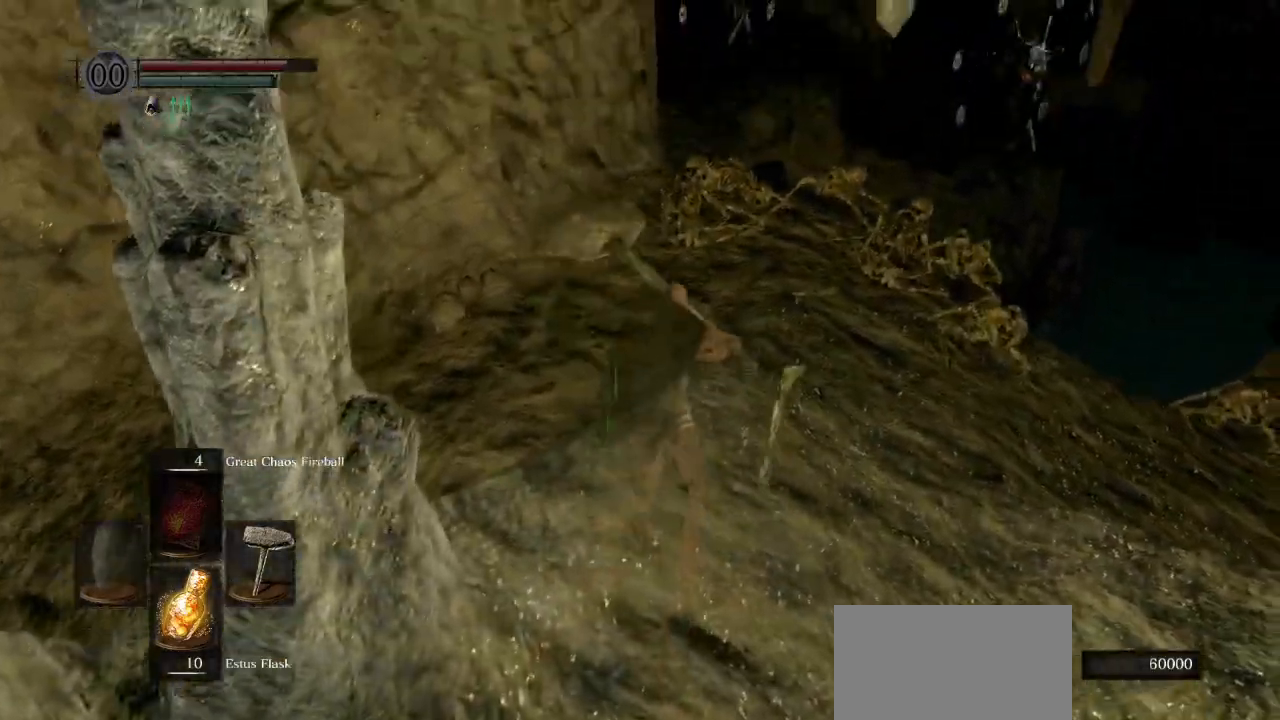
Gameplay with a controller (PlayStation layout); each line is a JSON object with the inputs held at the frame after it. "events" lists button and stick changes between this image and that frame as [ms after this image, input, new state], when the widget could be followed in between.
{"buttons": ["CIRCLE", "L1"], "left_stick": "up", "right_stick": "center", "events": [[50, "right_stick", "center"]]}
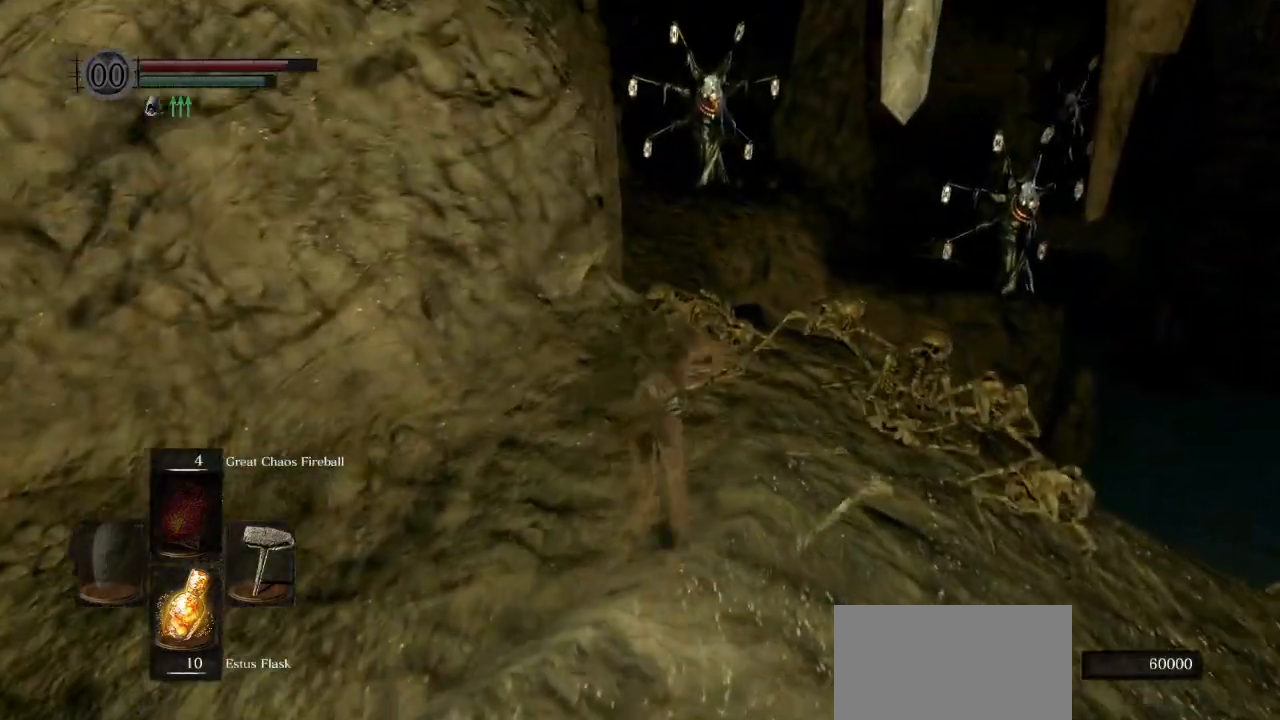
{"buttons": ["CIRCLE", "L1"], "left_stick": "up", "right_stick": "center", "events": []}
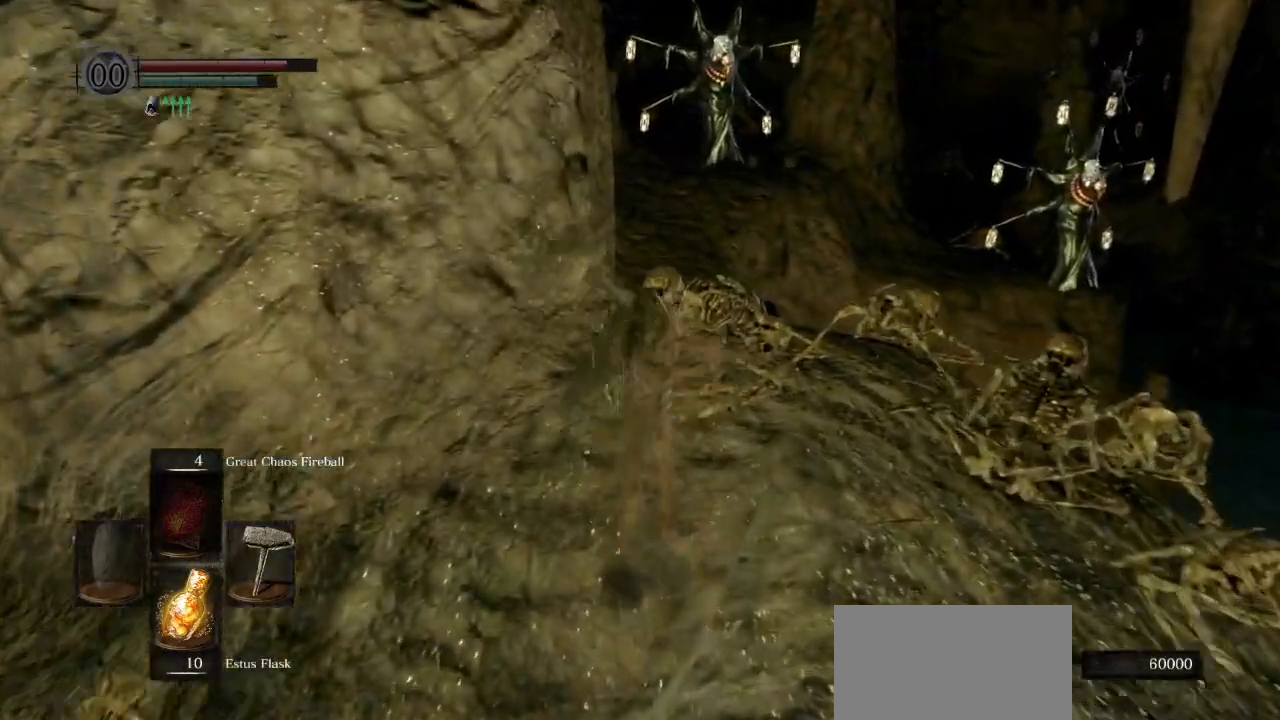
{"buttons": ["CIRCLE", "L1"], "left_stick": "up", "right_stick": "center", "events": []}
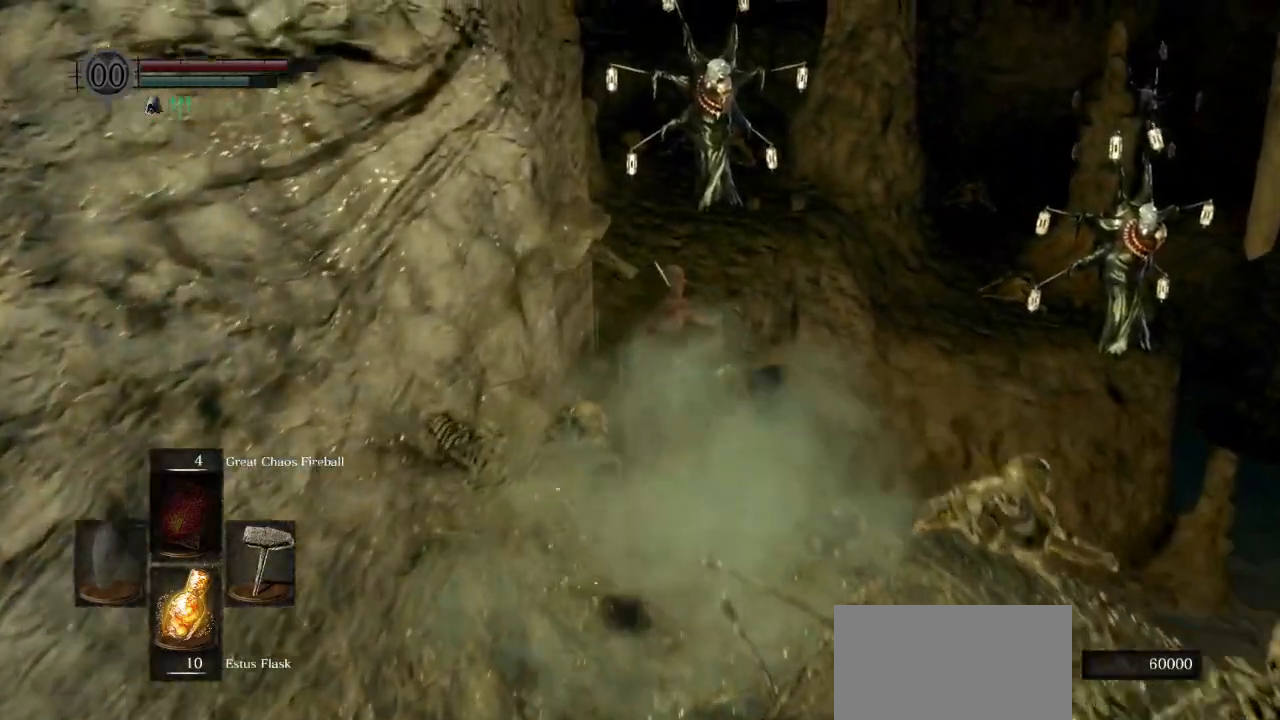
{"buttons": ["CIRCLE", "L1"], "left_stick": "up", "right_stick": "center", "events": []}
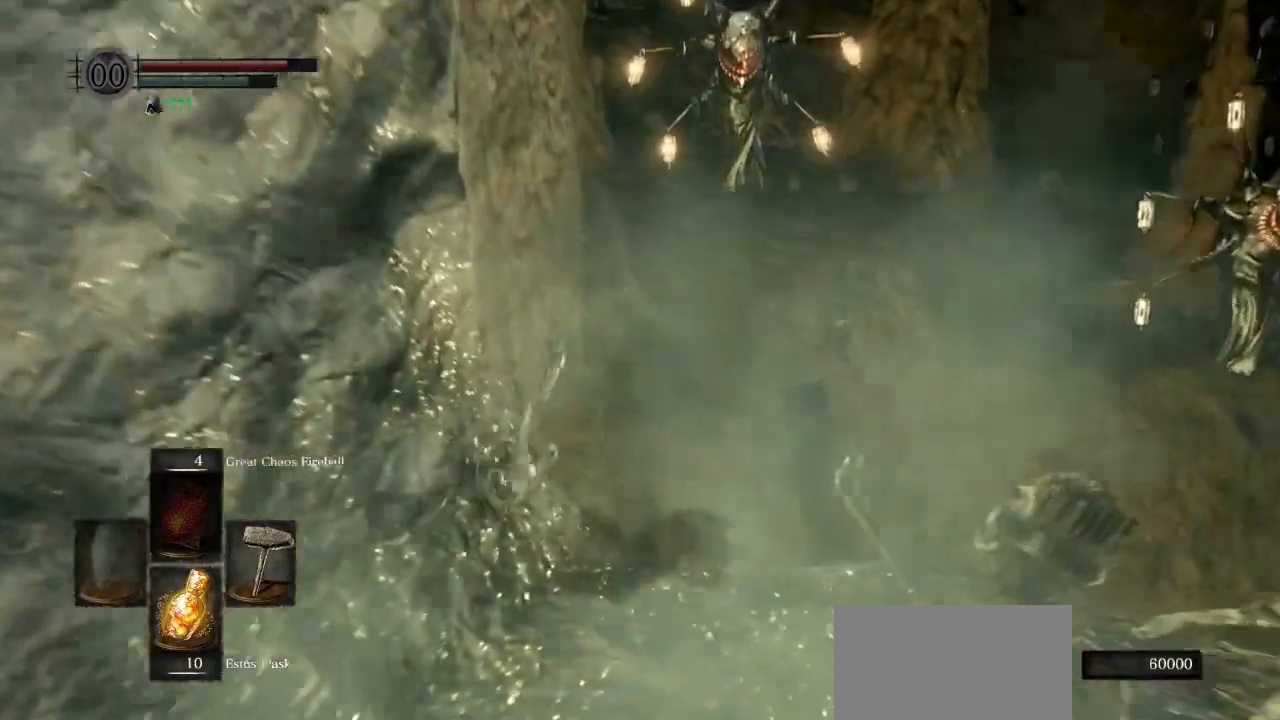
{"buttons": ["CIRCLE", "L1"], "left_stick": "up", "right_stick": "center", "events": [[133, "right_stick", "up-left"], [233, "right_stick", "center"]]}
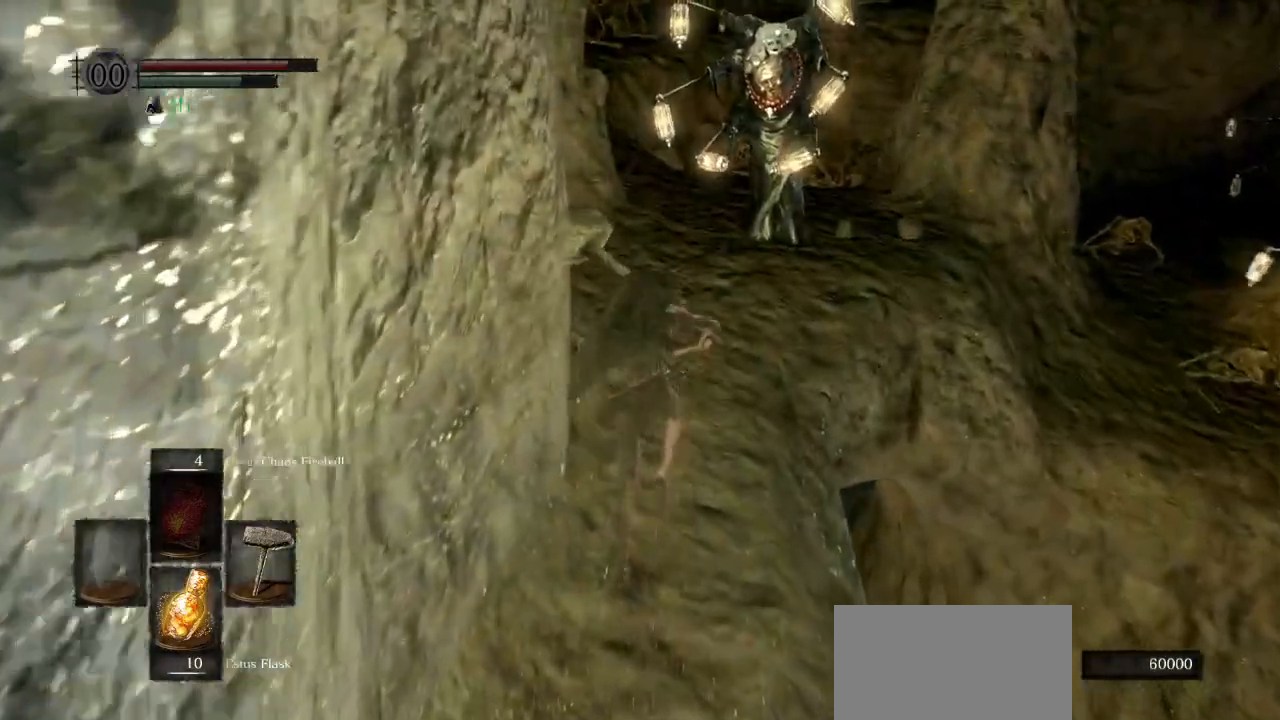
{"buttons": ["CIRCLE", "L1"], "left_stick": "up", "right_stick": "center", "events": []}
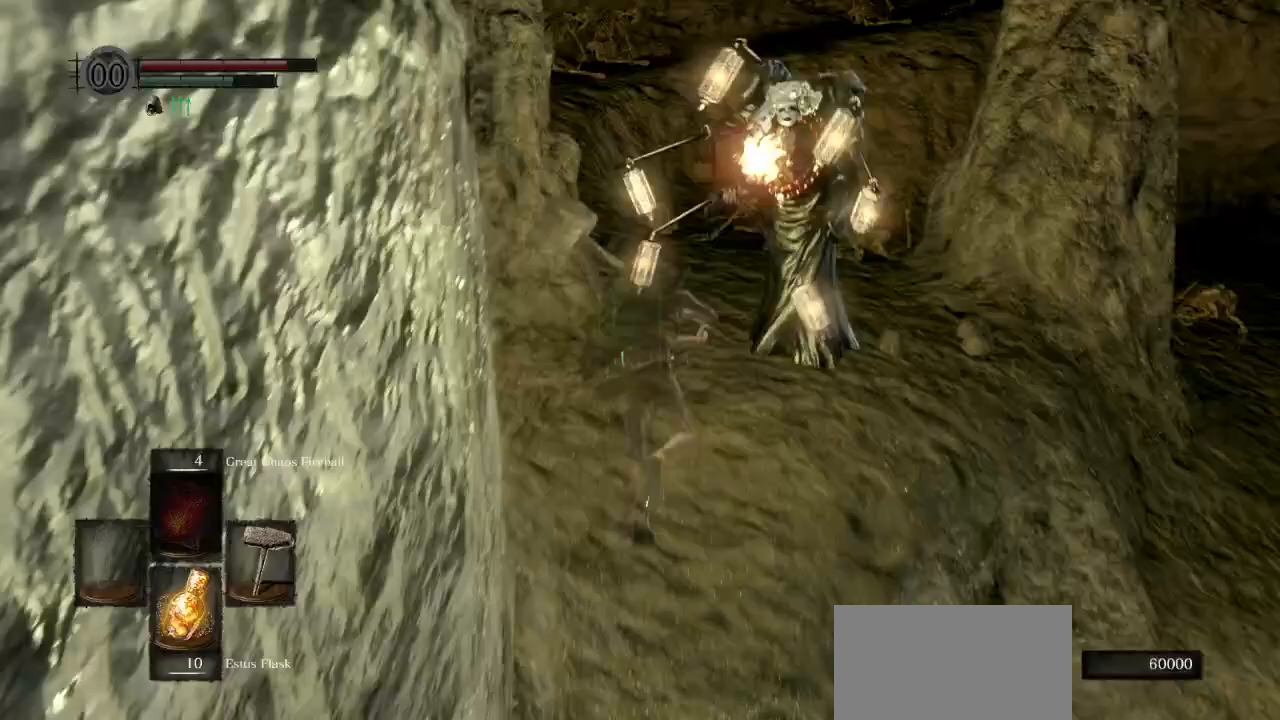
{"buttons": ["CIRCLE", "L1"], "left_stick": "up", "right_stick": "center", "events": [[250, "right_stick", "down-left"], [500, "right_stick", "center"]]}
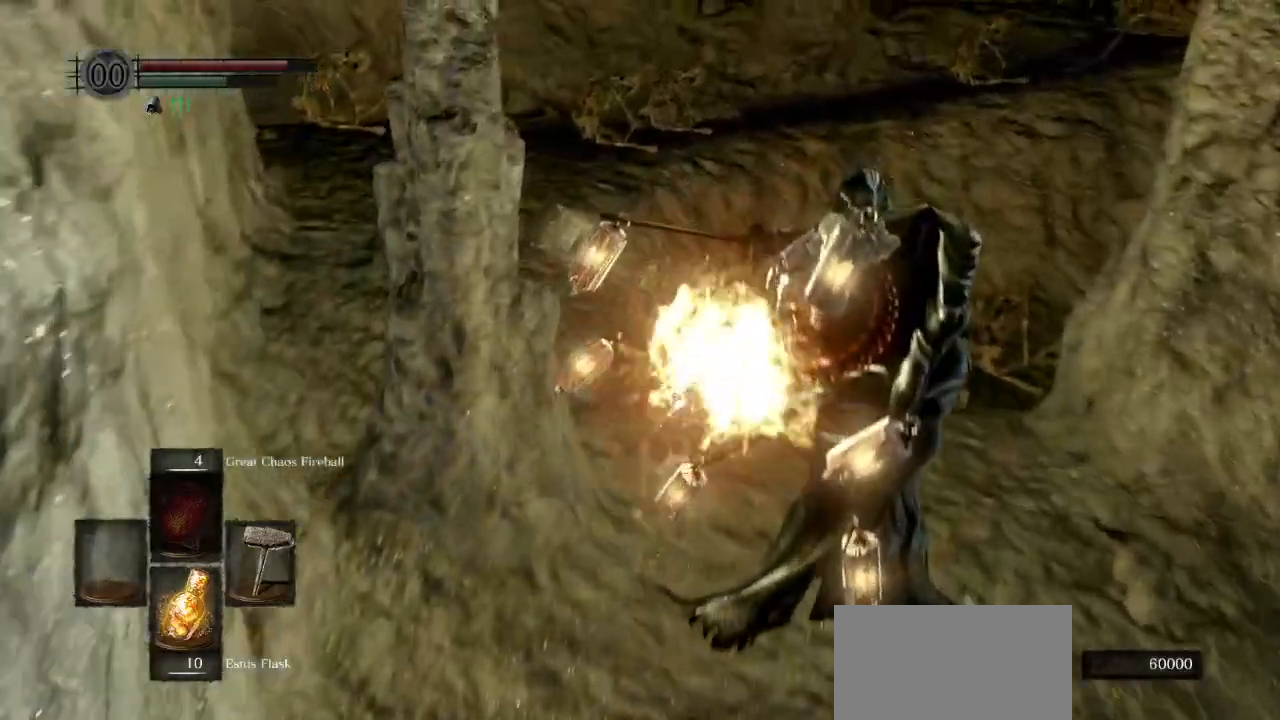
{"buttons": ["CIRCLE", "L1"], "left_stick": "up", "right_stick": "down", "events": [[467, "right_stick", "down"]]}
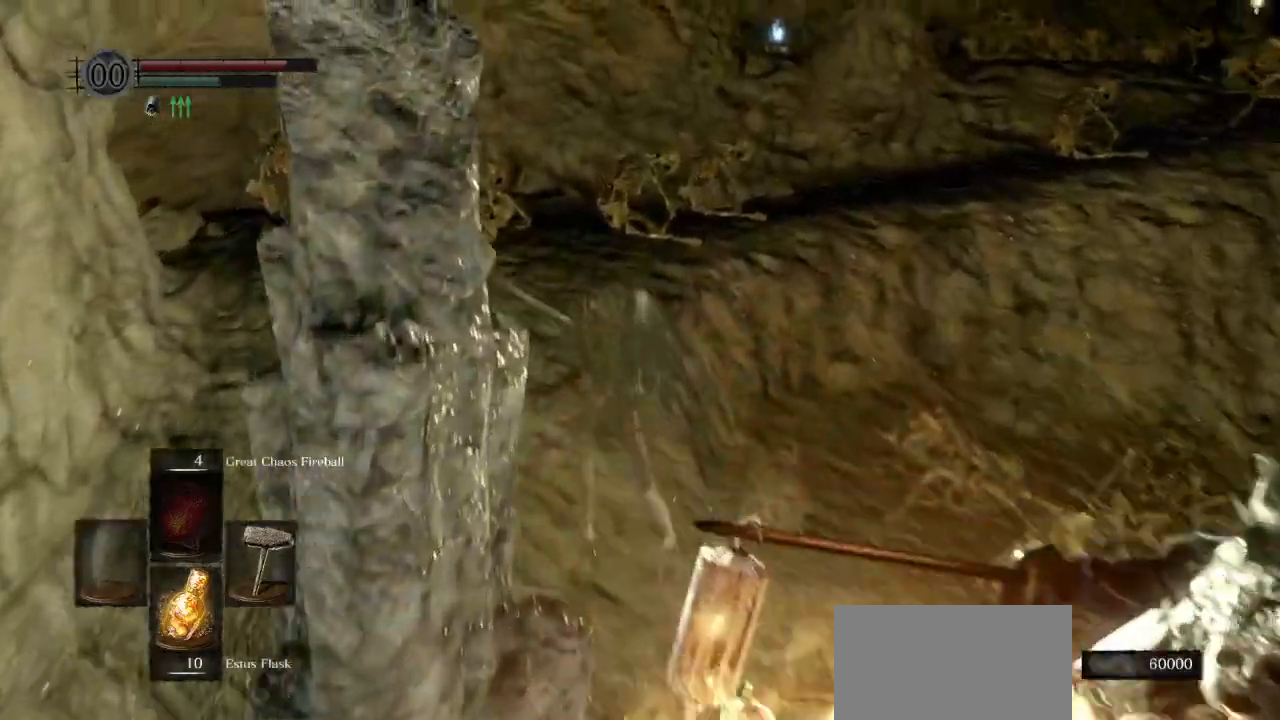
{"buttons": ["CIRCLE", "L1"], "left_stick": "up", "right_stick": "down", "events": []}
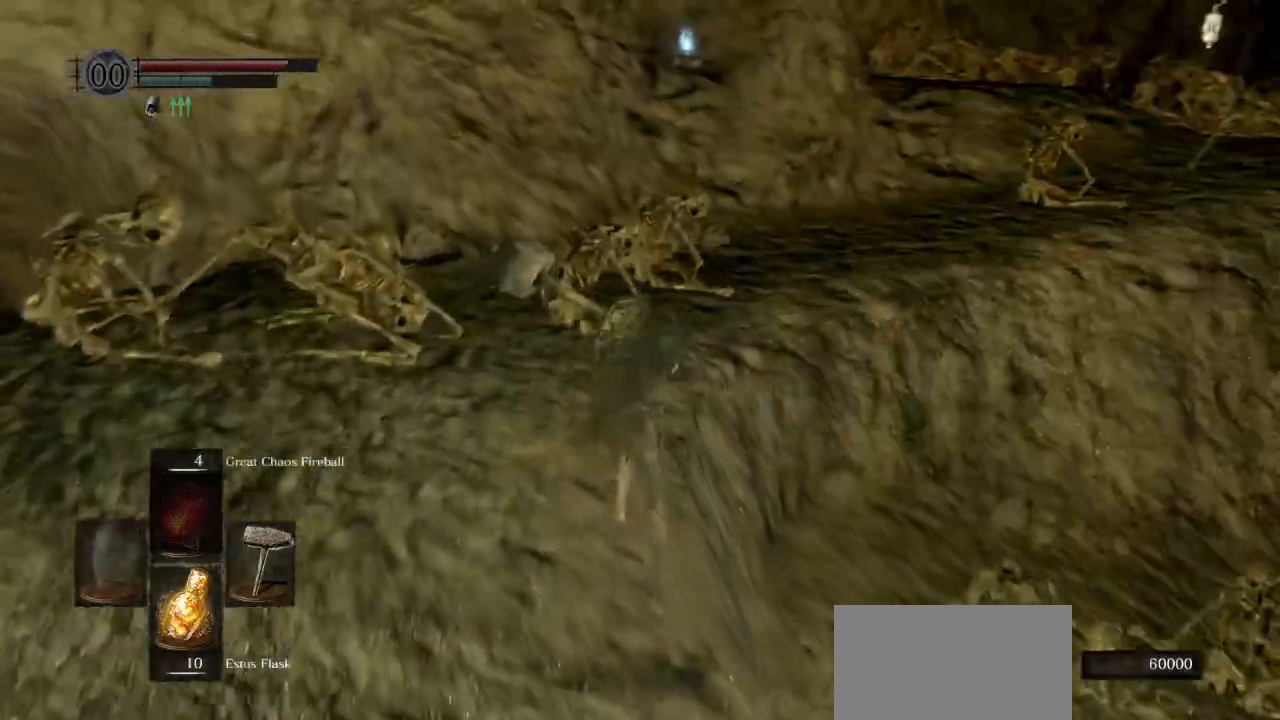
{"buttons": ["CIRCLE", "L1"], "left_stick": "up", "right_stick": "down", "events": []}
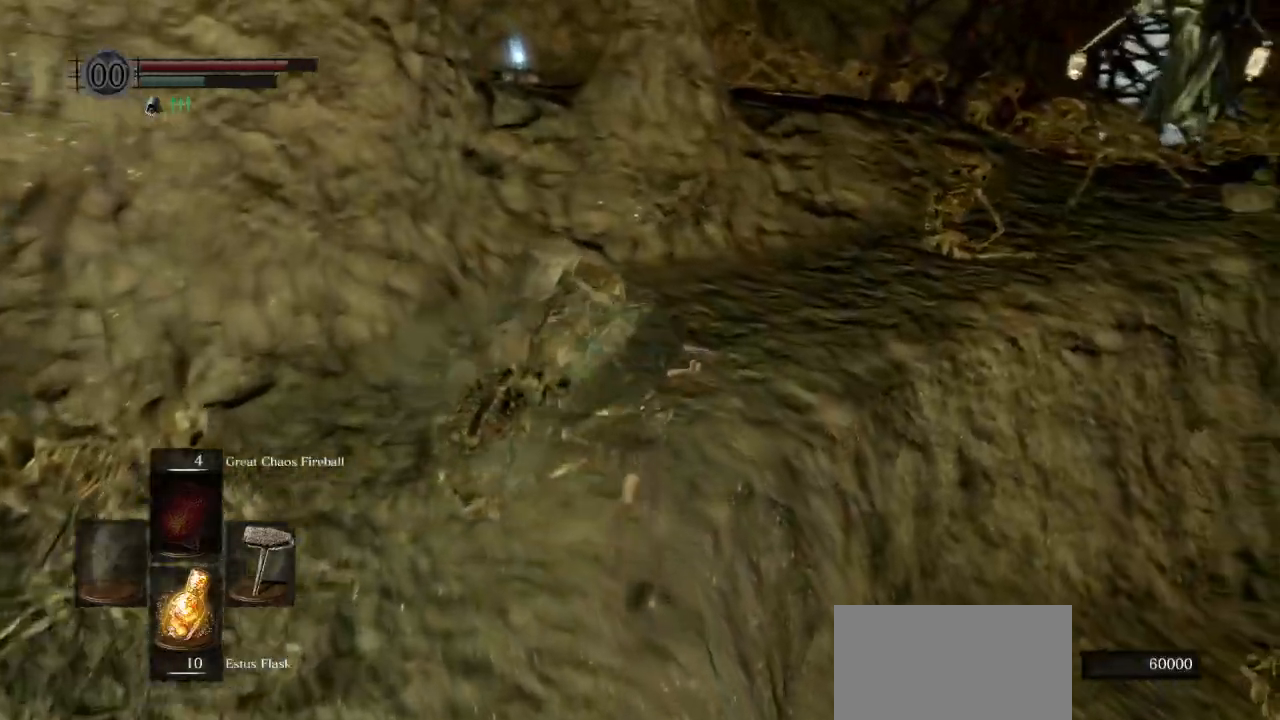
{"buttons": ["CIRCLE", "L1"], "left_stick": "up", "right_stick": "down", "events": []}
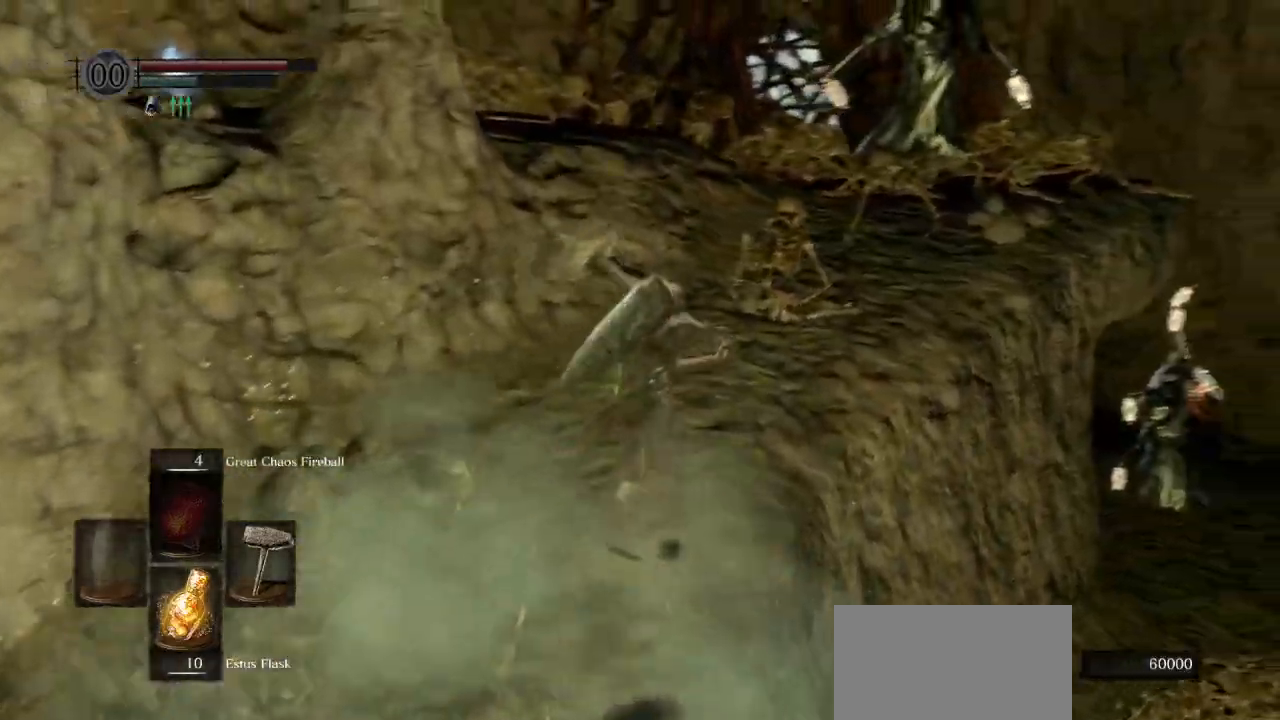
{"buttons": ["CIRCLE", "L1"], "left_stick": "up", "right_stick": "down", "events": []}
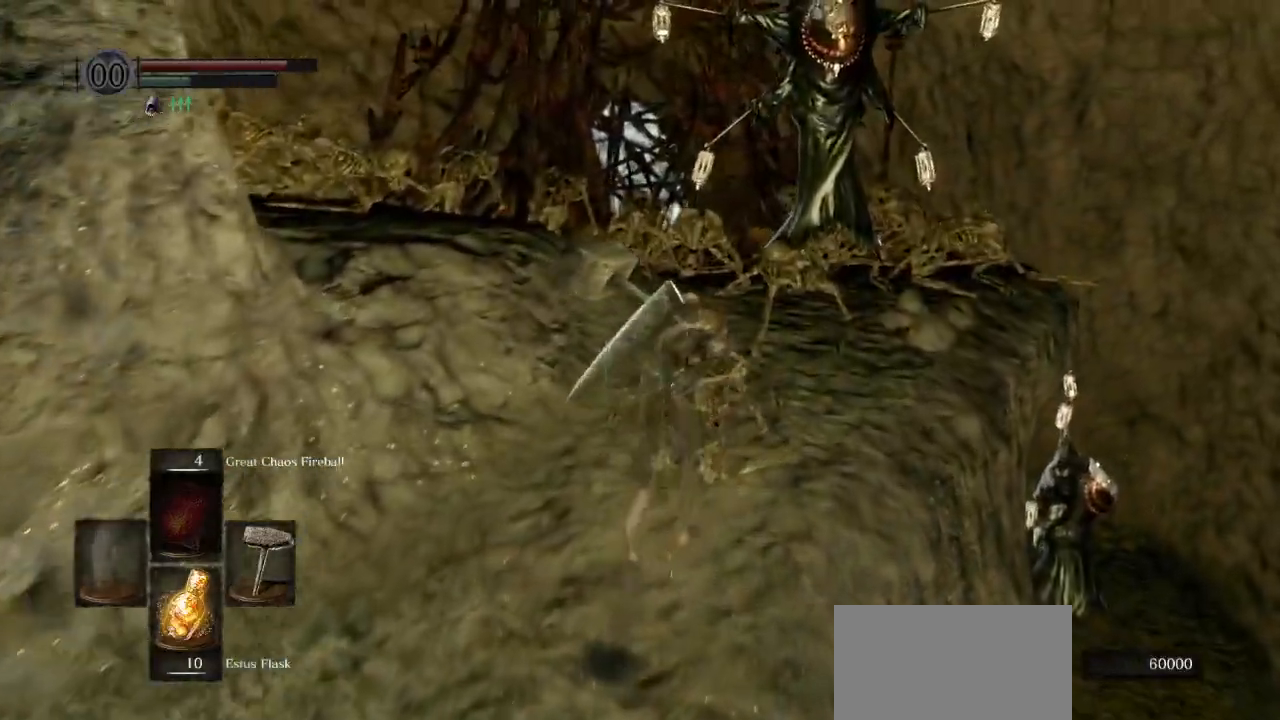
{"buttons": ["CIRCLE", "L1"], "left_stick": "up", "right_stick": "down", "events": []}
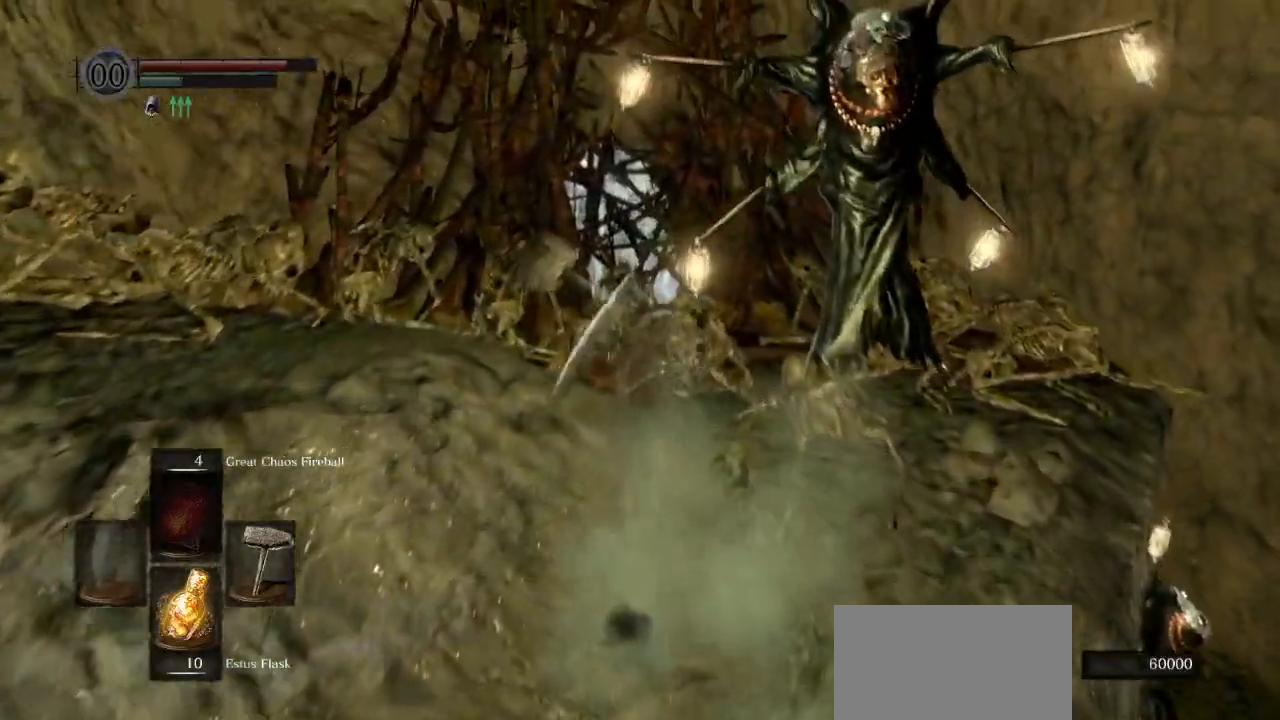
{"buttons": ["CIRCLE"], "left_stick": "up", "right_stick": "down", "events": [[267, "L1", "up"]]}
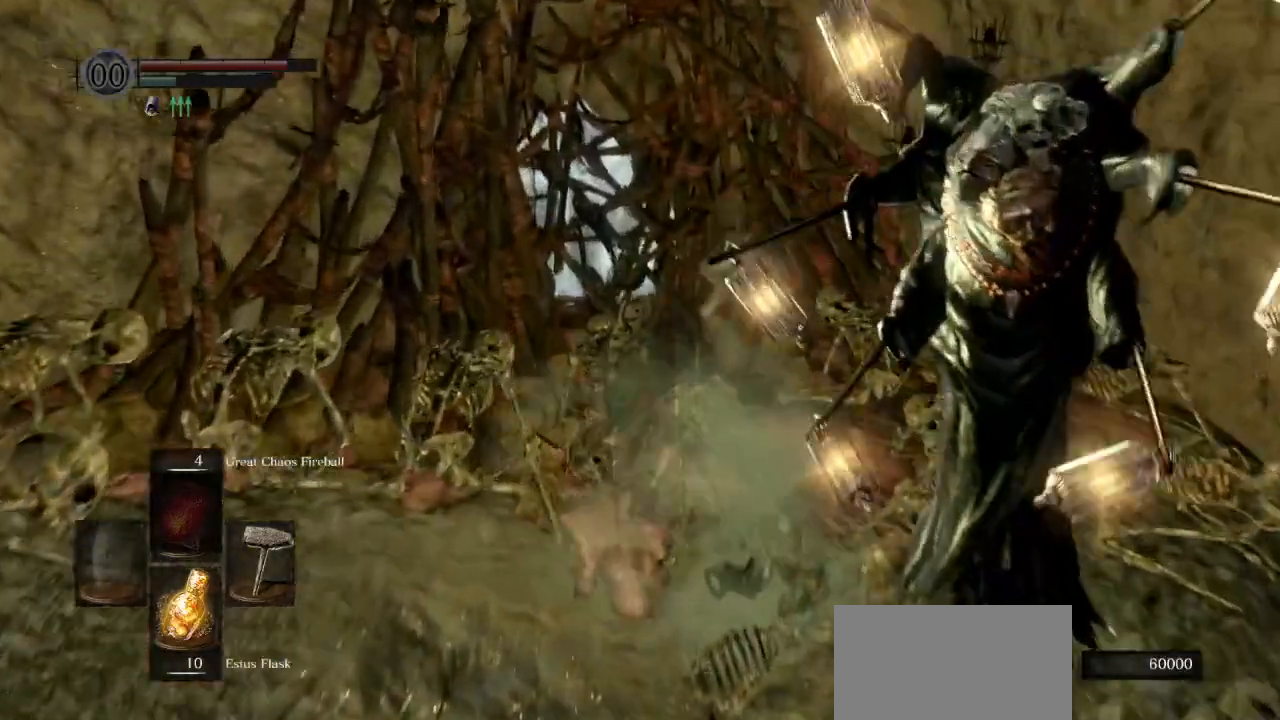
{"buttons": [], "left_stick": "up", "right_stick": "center", "events": [[67, "right_stick", "center"], [150, "CIRCLE", "up"], [417, "CIRCLE", "down"], [483, "CIRCLE", "up"]]}
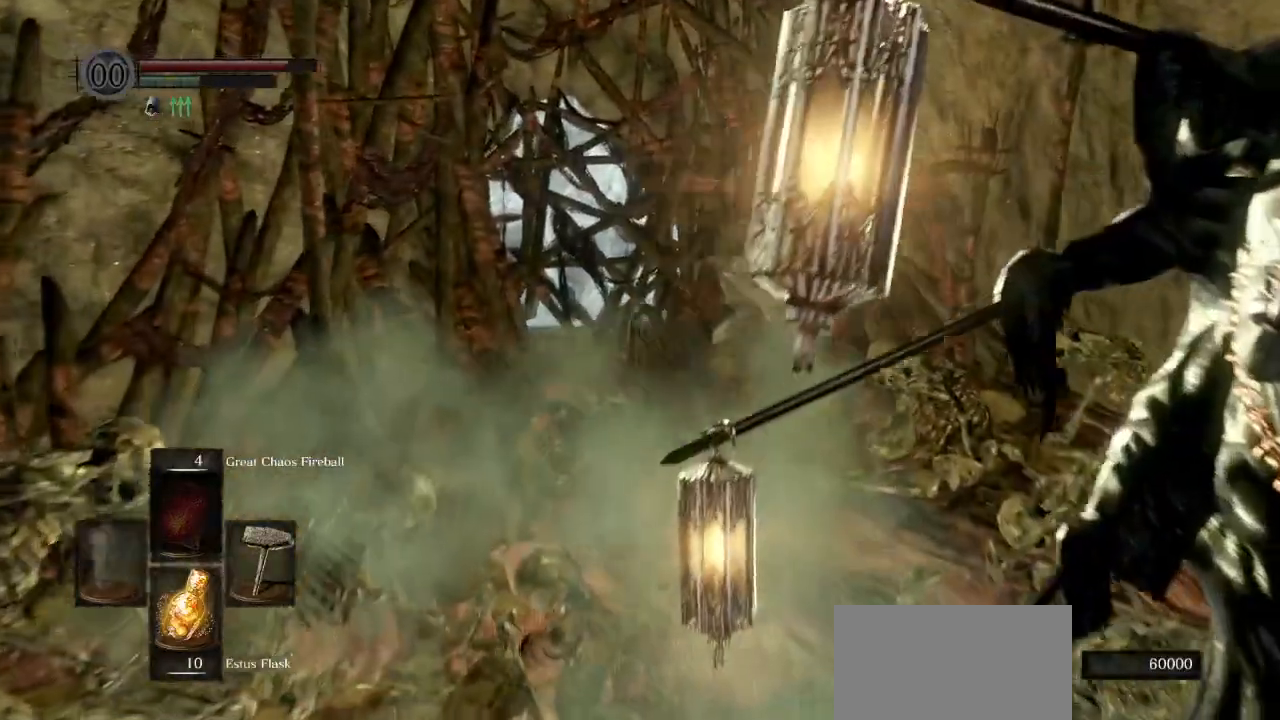
{"buttons": ["CIRCLE"], "left_stick": "up", "right_stick": "down-left", "events": [[433, "CIRCLE", "down"], [467, "right_stick", "down-left"]]}
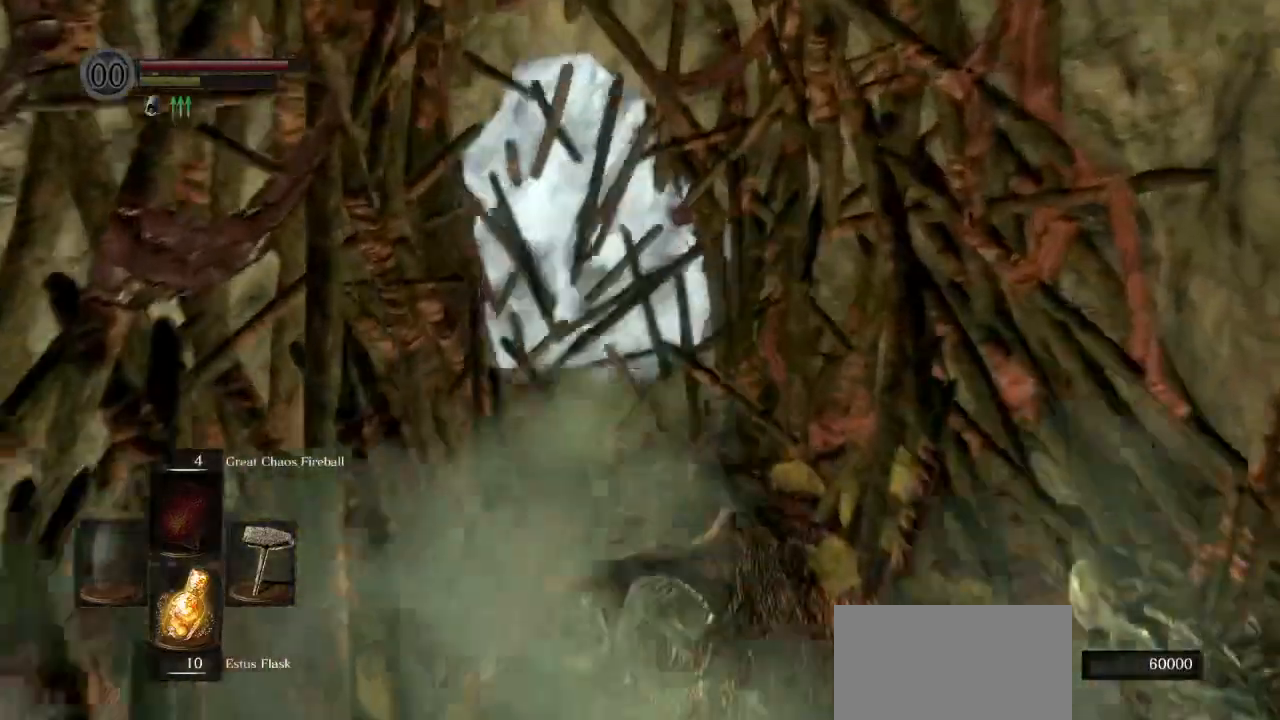
{"buttons": ["CIRCLE"], "left_stick": "up", "right_stick": "center", "events": [[150, "L1", "down"], [200, "right_stick", "center"], [267, "L1", "up"]]}
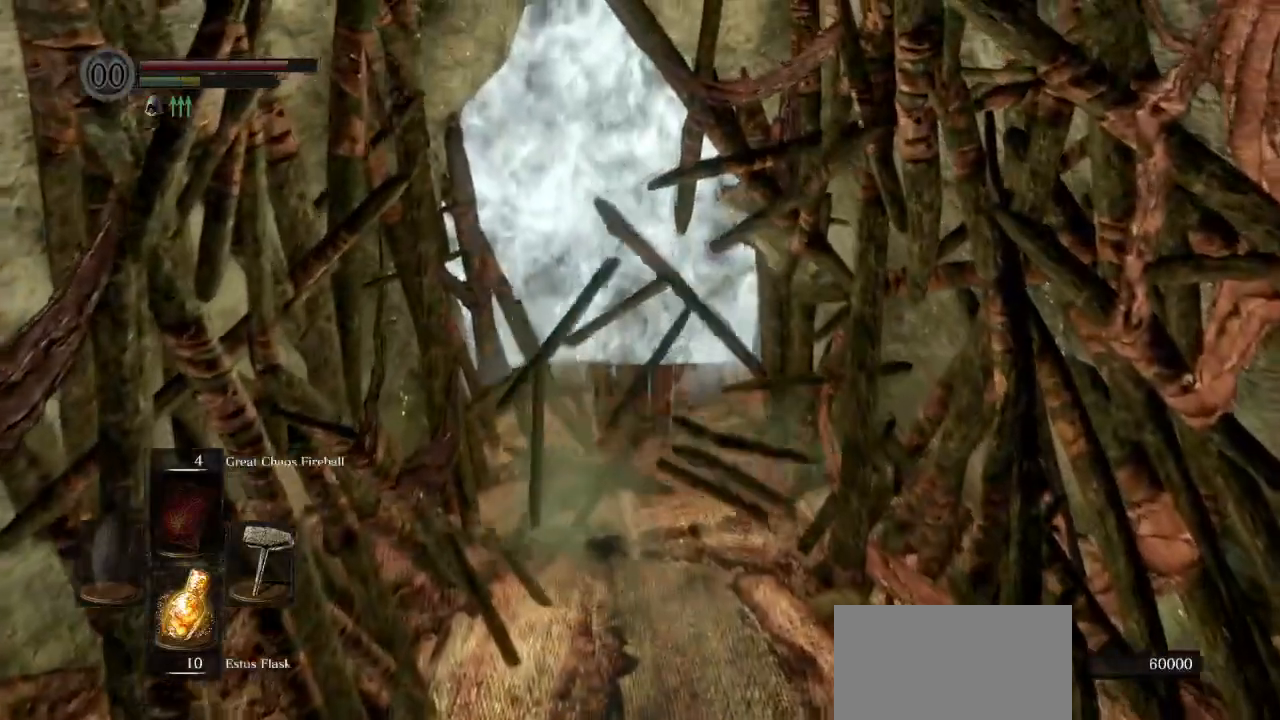
{"buttons": ["CROSS"], "left_stick": "up", "right_stick": "center", "events": [[267, "CROSS", "down"], [367, "CIRCLE", "up"], [367, "CROSS", "up"], [467, "CROSS", "down"]]}
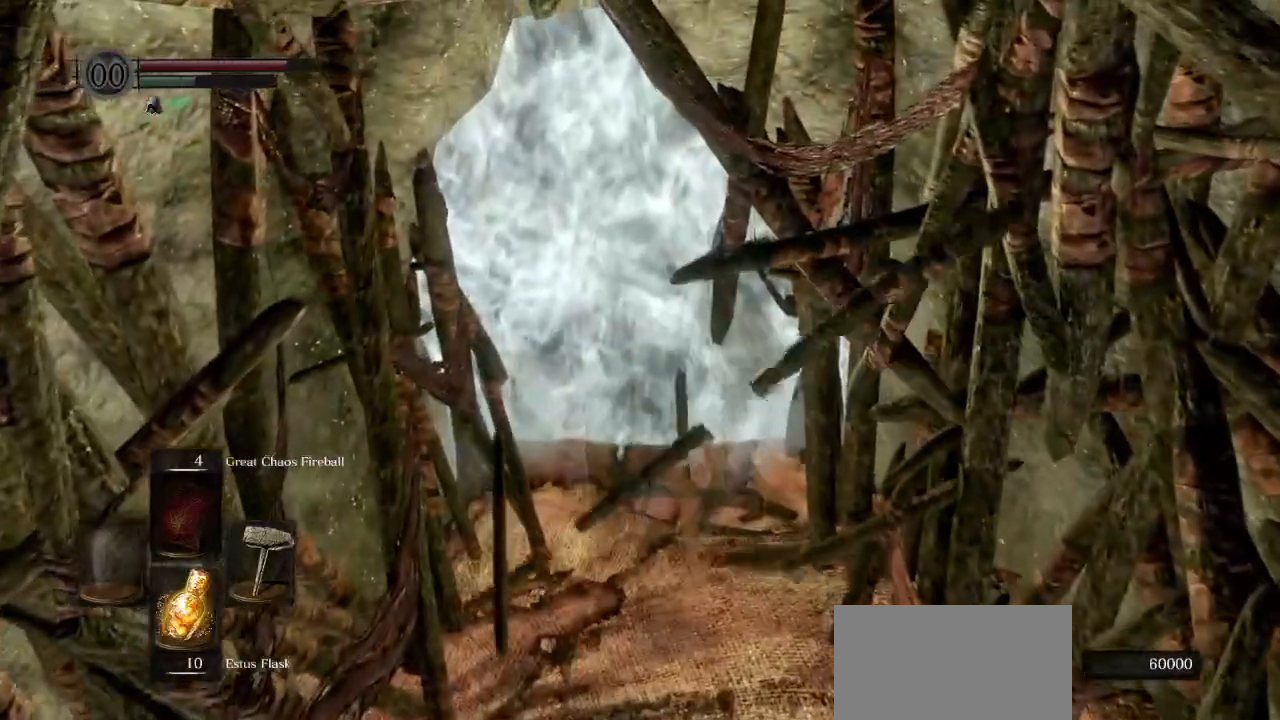
{"buttons": [], "left_stick": "center", "right_stick": "center", "events": [[50, "CROSS", "up"], [117, "CROSS", "down"], [183, "CROSS", "up"], [400, "left_stick", "center"]]}
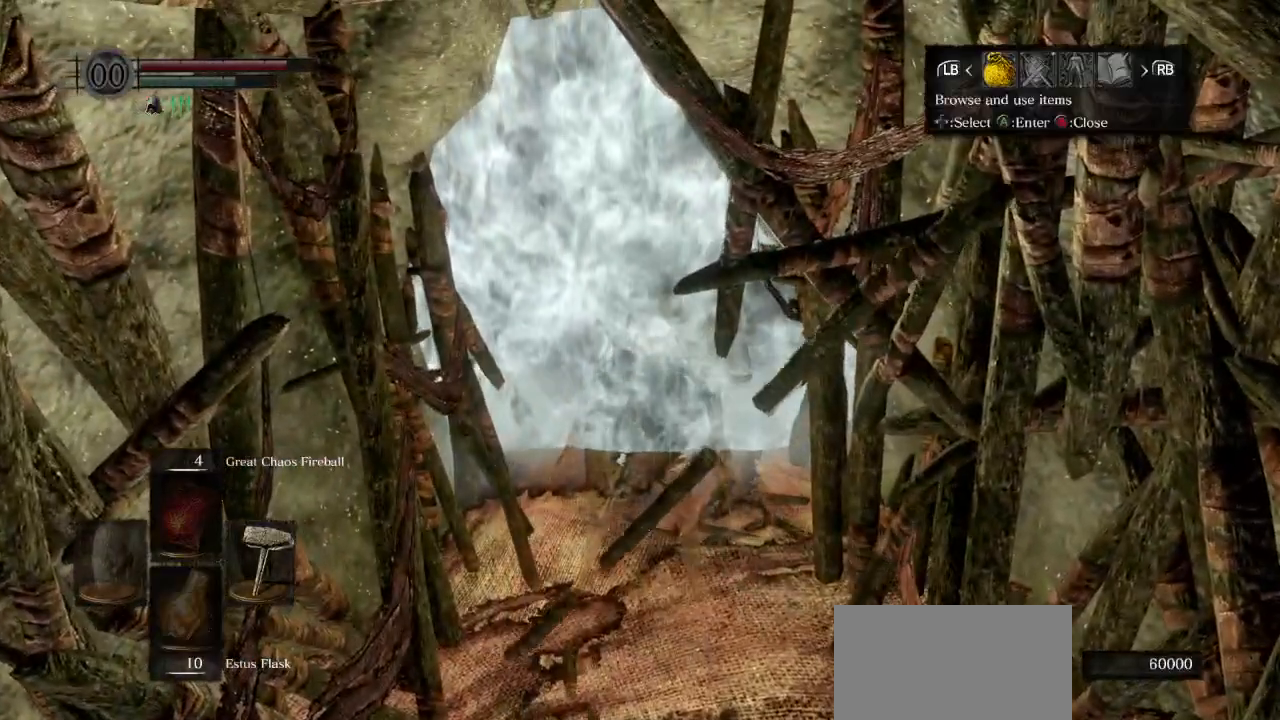
{"buttons": ["DPAD_LEFT"], "left_stick": "center", "right_stick": "center", "events": [[117, "DPAD_RIGHT", "down"], [233, "CROSS", "down"], [233, "DPAD_RIGHT", "up"], [333, "CROSS", "up"], [433, "DPAD_UP", "down"], [483, "DPAD_LEFT", "down"], [500, "DPAD_UP", "up"]]}
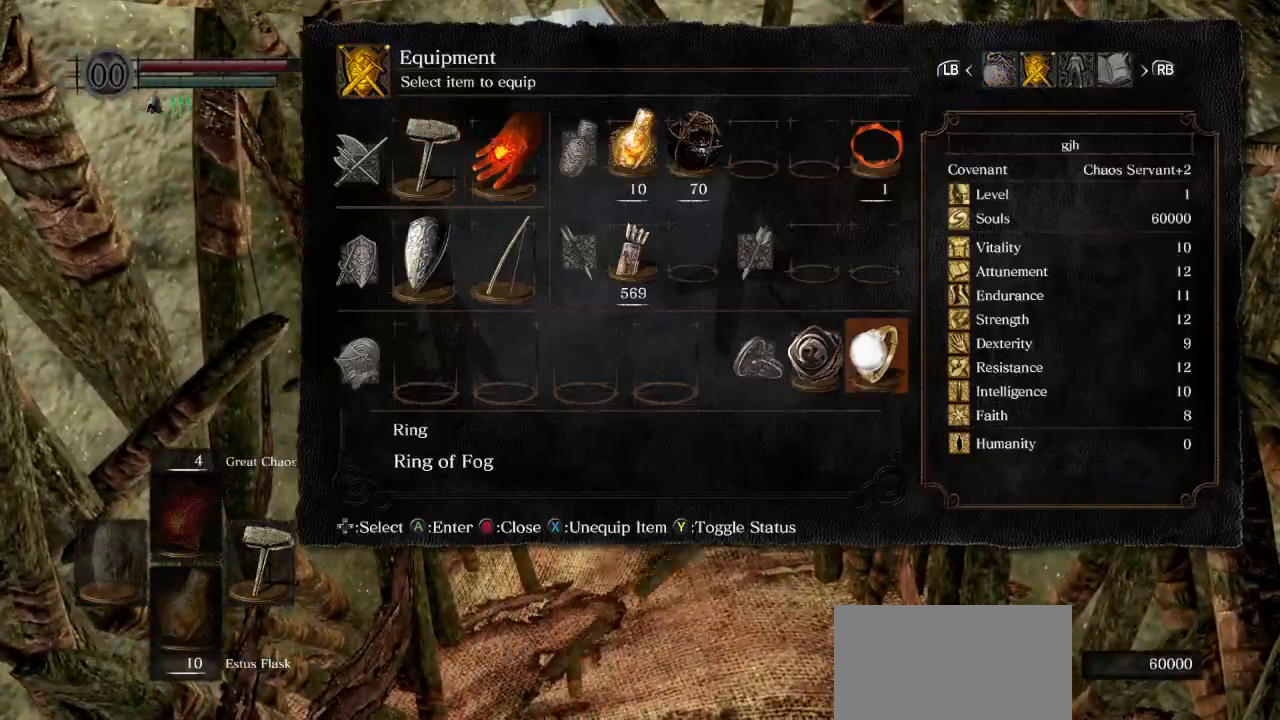
{"buttons": [], "left_stick": "center", "right_stick": "center", "events": [[83, "DPAD_LEFT", "up"]]}
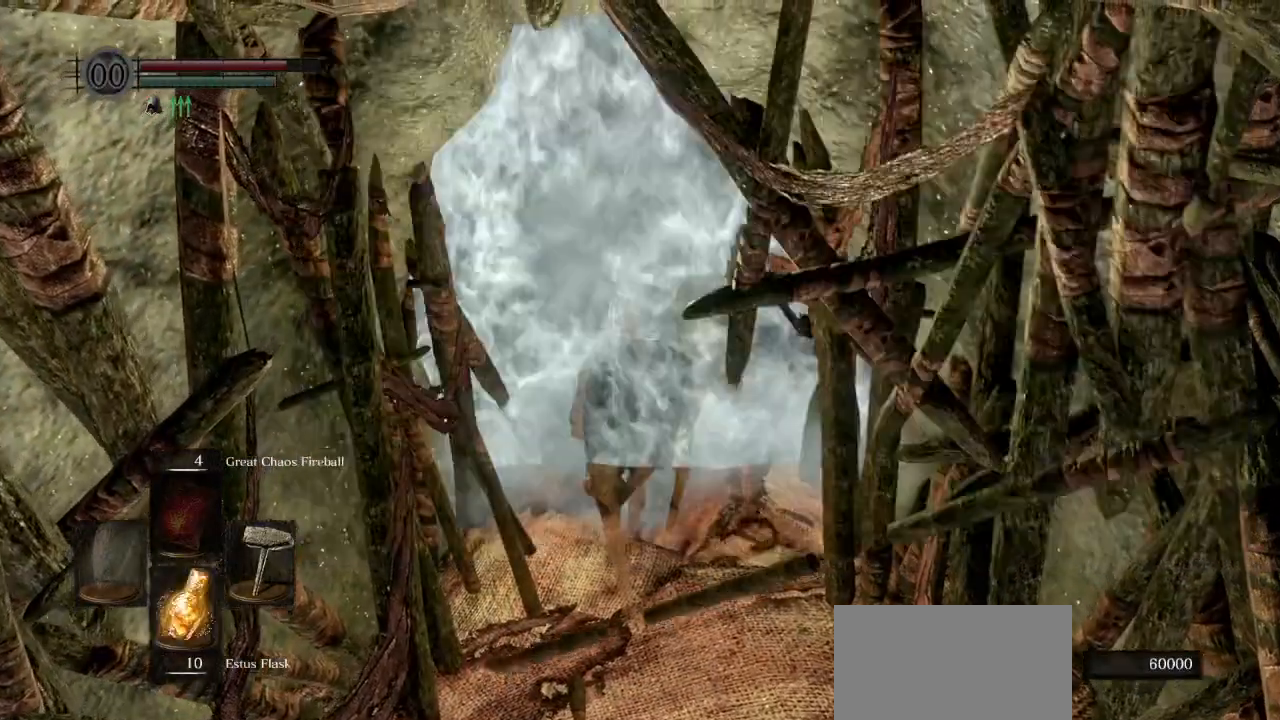
{"buttons": [], "left_stick": "center", "right_stick": "center", "events": []}
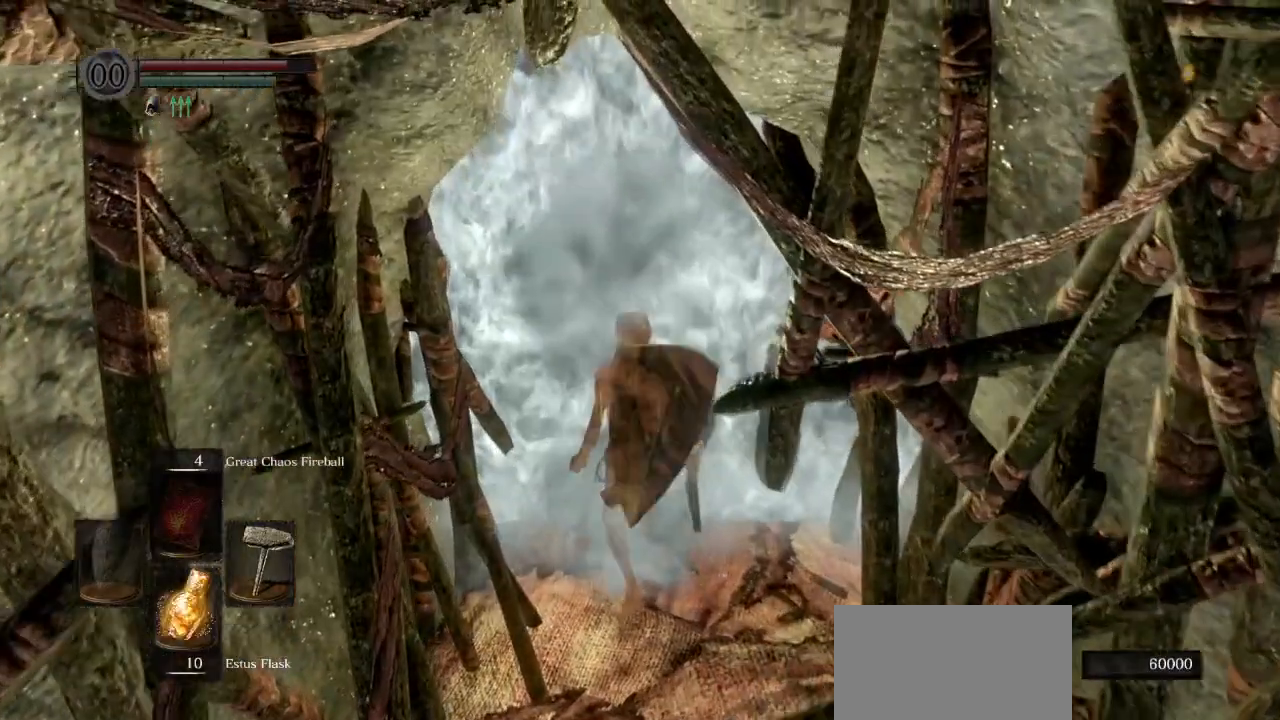
{"buttons": [], "left_stick": "center", "right_stick": "center", "events": []}
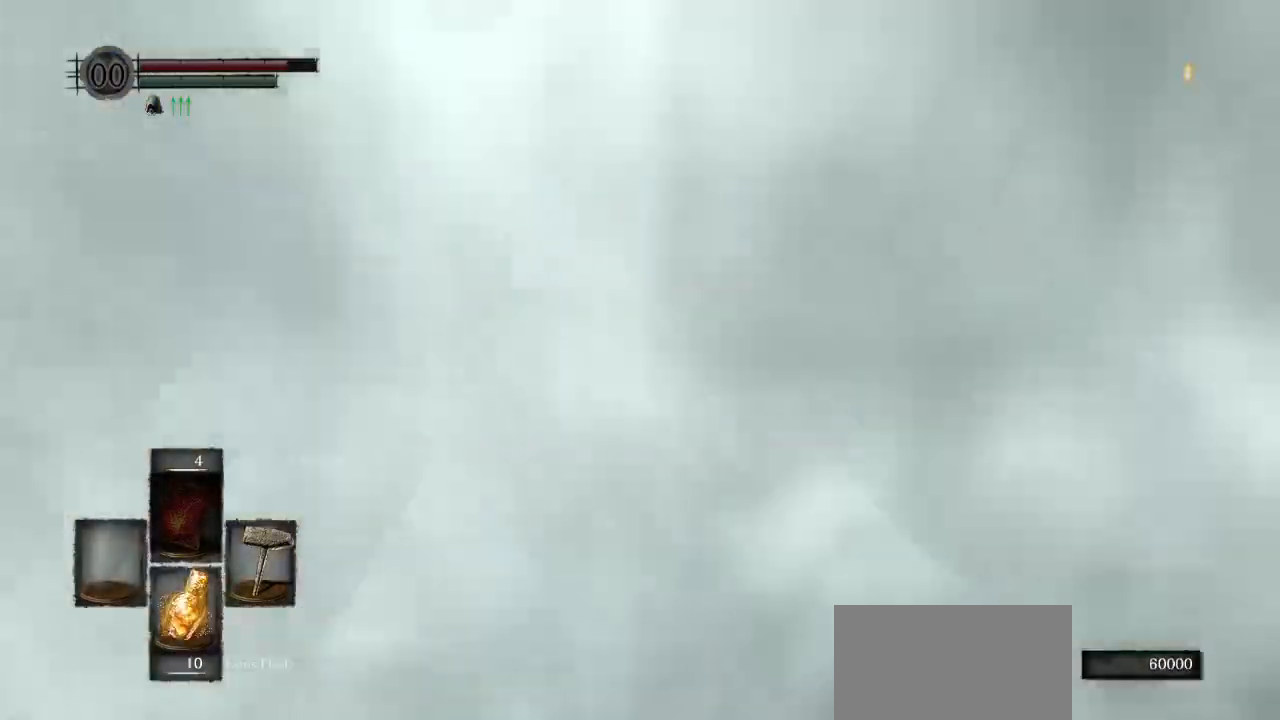
{"buttons": [], "left_stick": "center", "right_stick": "center", "events": []}
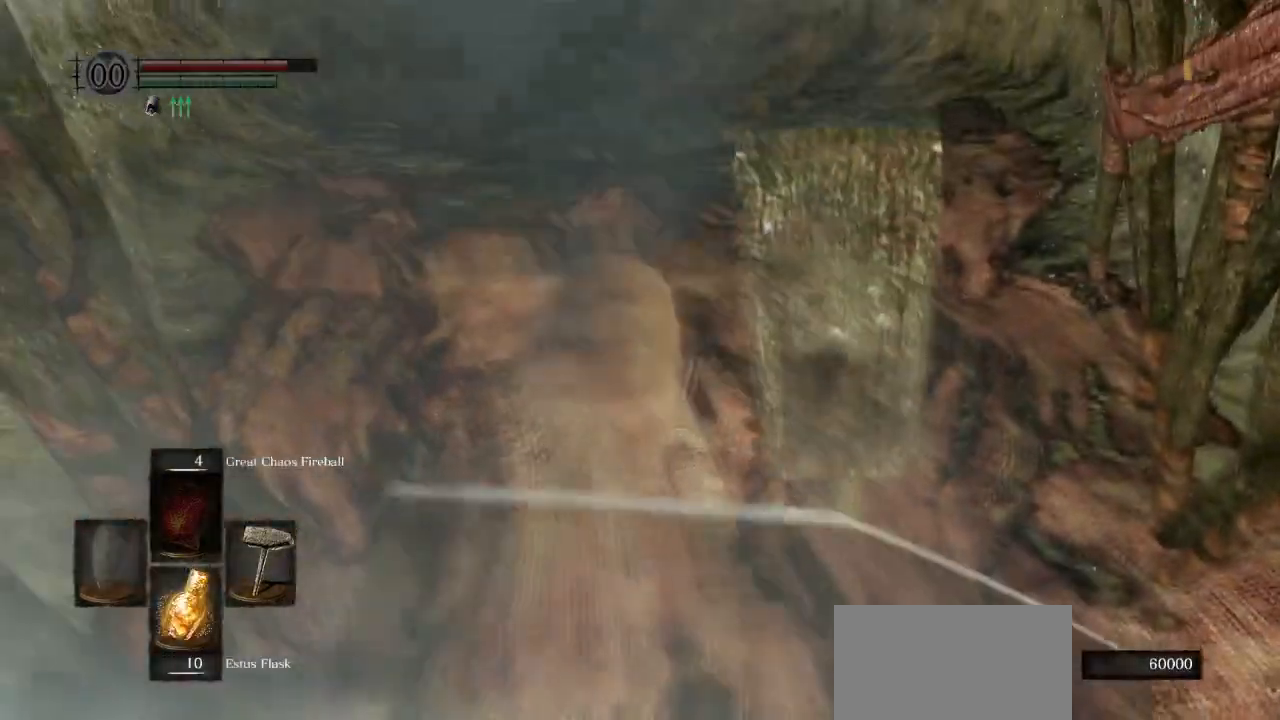
{"buttons": ["CIRCLE"], "left_stick": "down-right", "right_stick": "center", "events": [[433, "left_stick", "down-right"], [450, "CIRCLE", "down"]]}
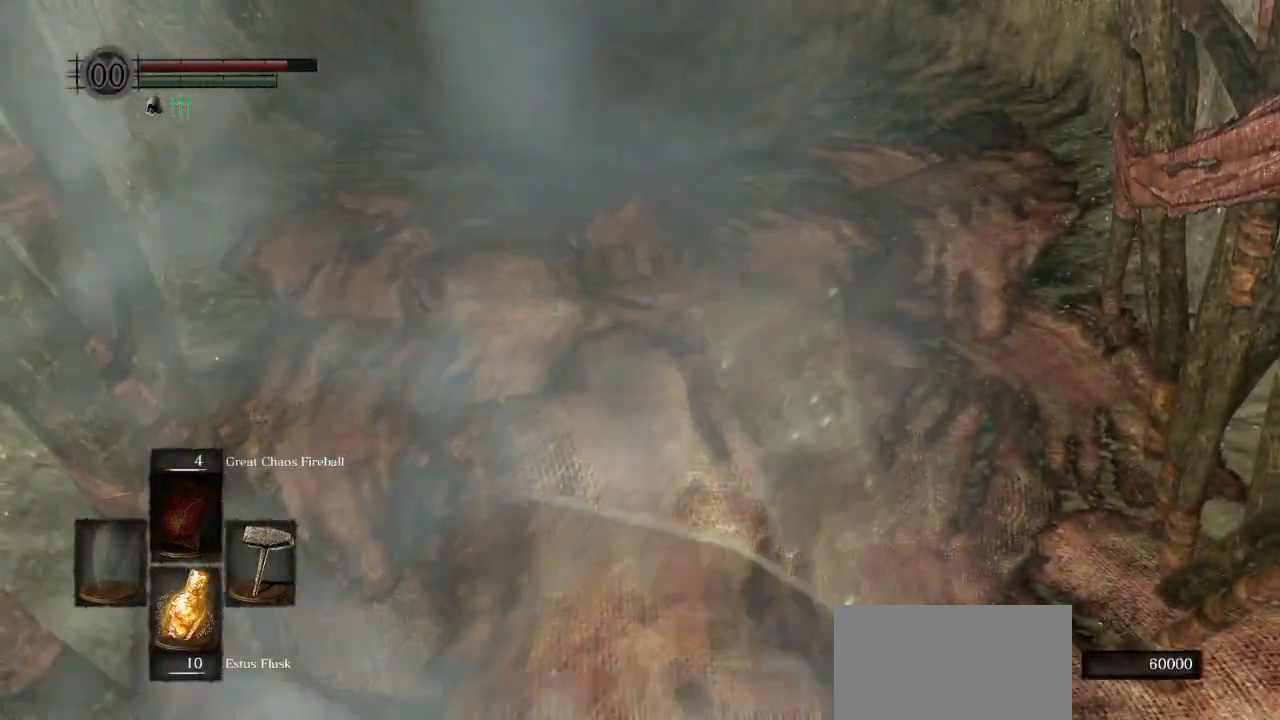
{"buttons": ["CIRCLE"], "left_stick": "up", "right_stick": "center", "events": [[100, "left_stick", "center"], [250, "left_stick", "up"]]}
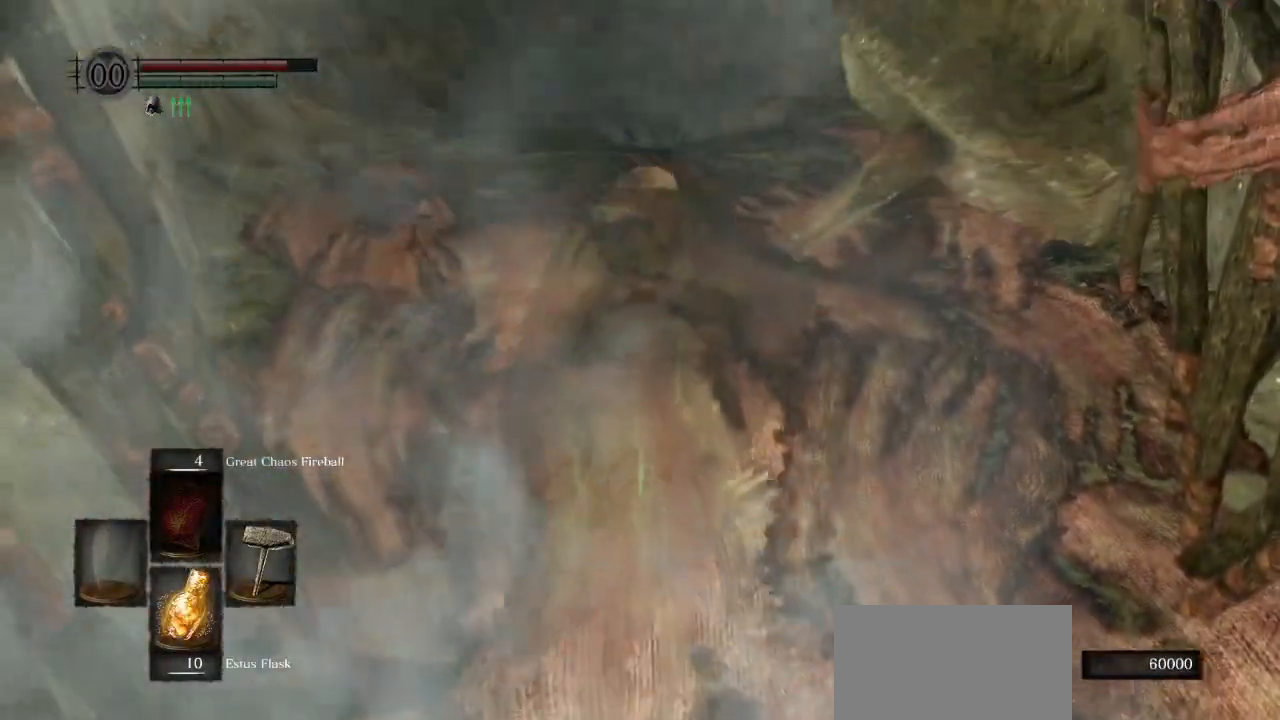
{"buttons": [], "left_stick": "up", "right_stick": "center", "events": [[383, "CIRCLE", "up"]]}
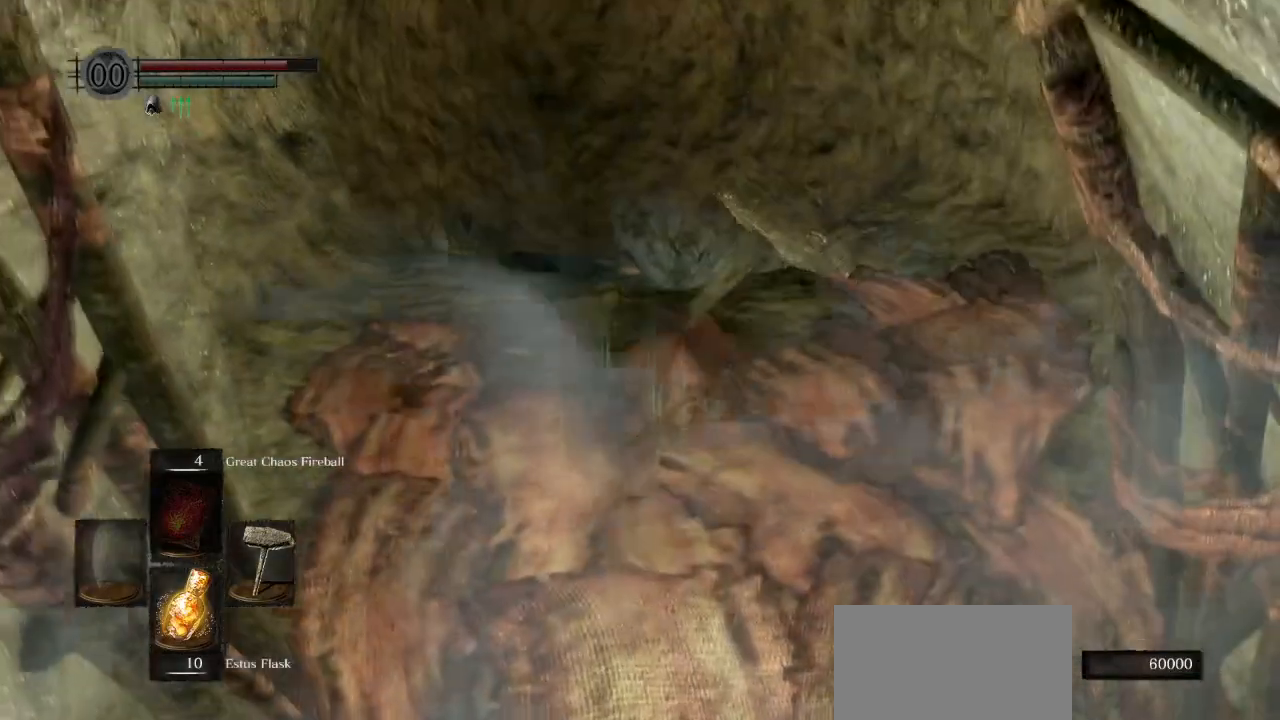
{"buttons": [], "left_stick": "center", "right_stick": "center", "events": [[117, "left_stick", "center"]]}